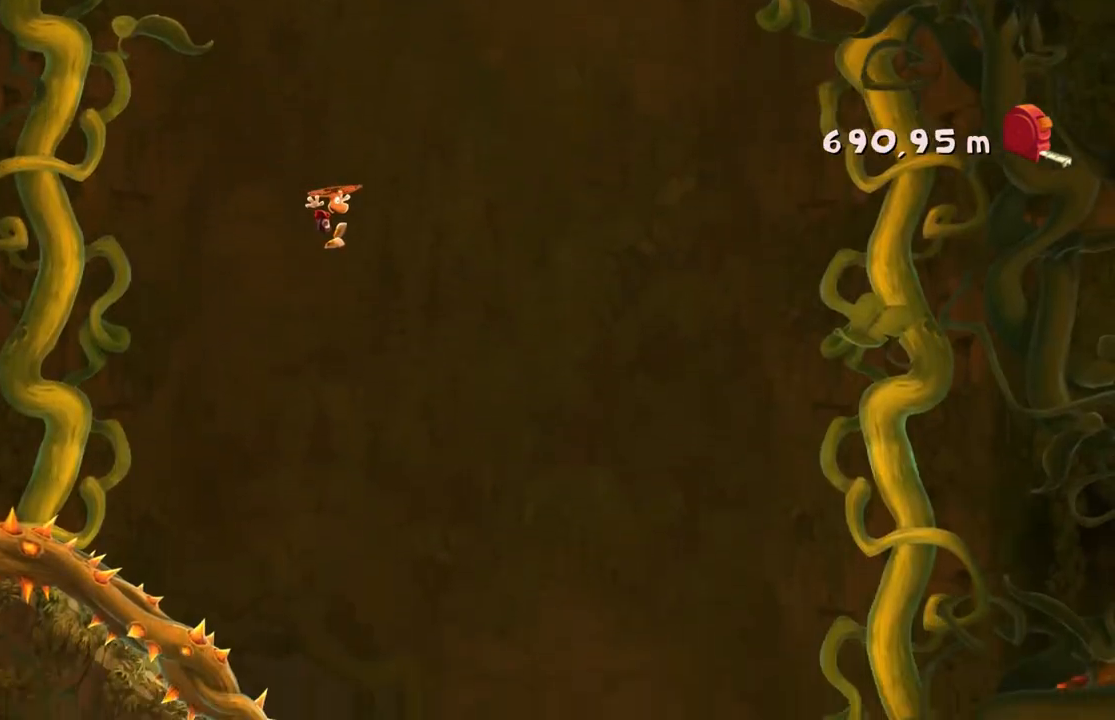
Gameplay with a controller (Xbox layout); each line is a JSON object with the inputs held at the frame after it. "events" lists button and stick changes between this image and that frame as [ms after this image, input, new state], when the widget could be followed in between. Not read: L3 R3 SELECT.
{"buttons": [], "left_stick": "left", "right_stick": "center"}
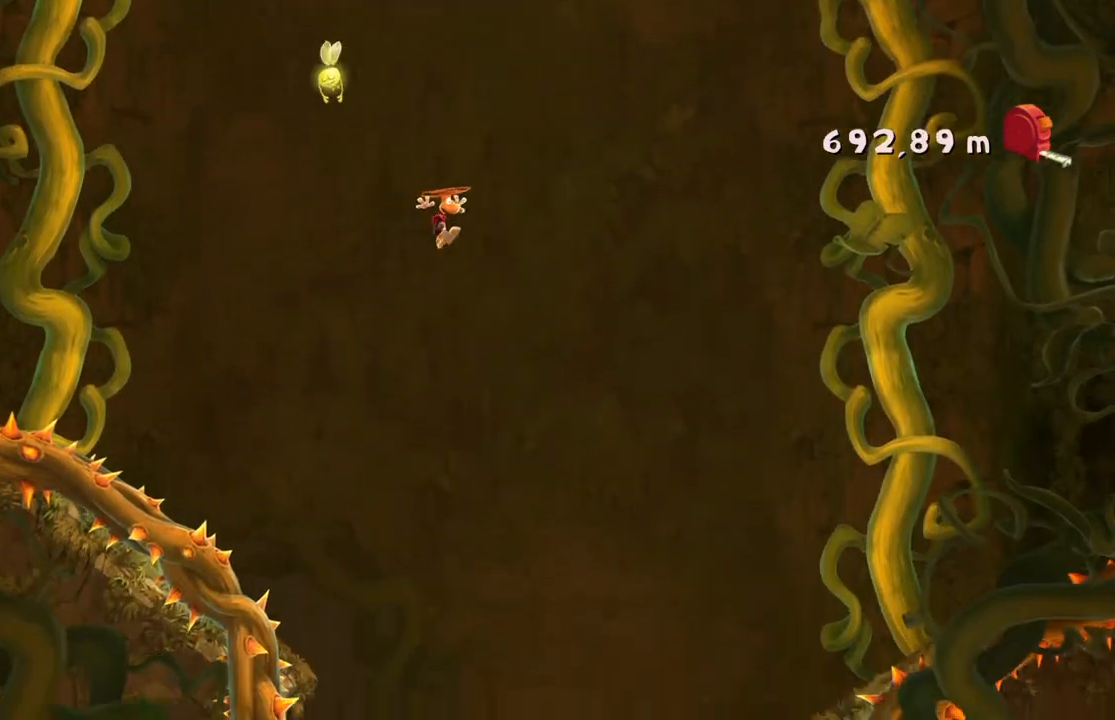
{"buttons": ["A"], "left_stick": "left", "right_stick": "center", "events": [[134, "left_stick", "center"], [201, "left_stick", "left"], [401, "A", "down"]]}
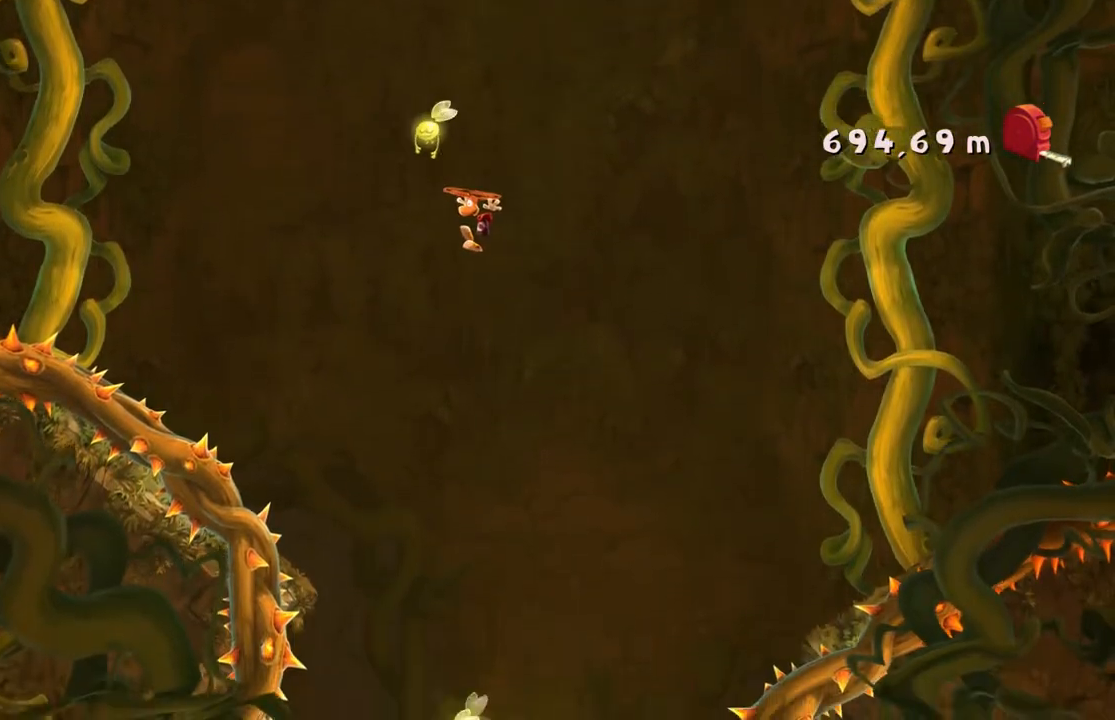
{"buttons": ["A"], "left_stick": "center", "right_stick": "center", "events": [[67, "left_stick", "center"]]}
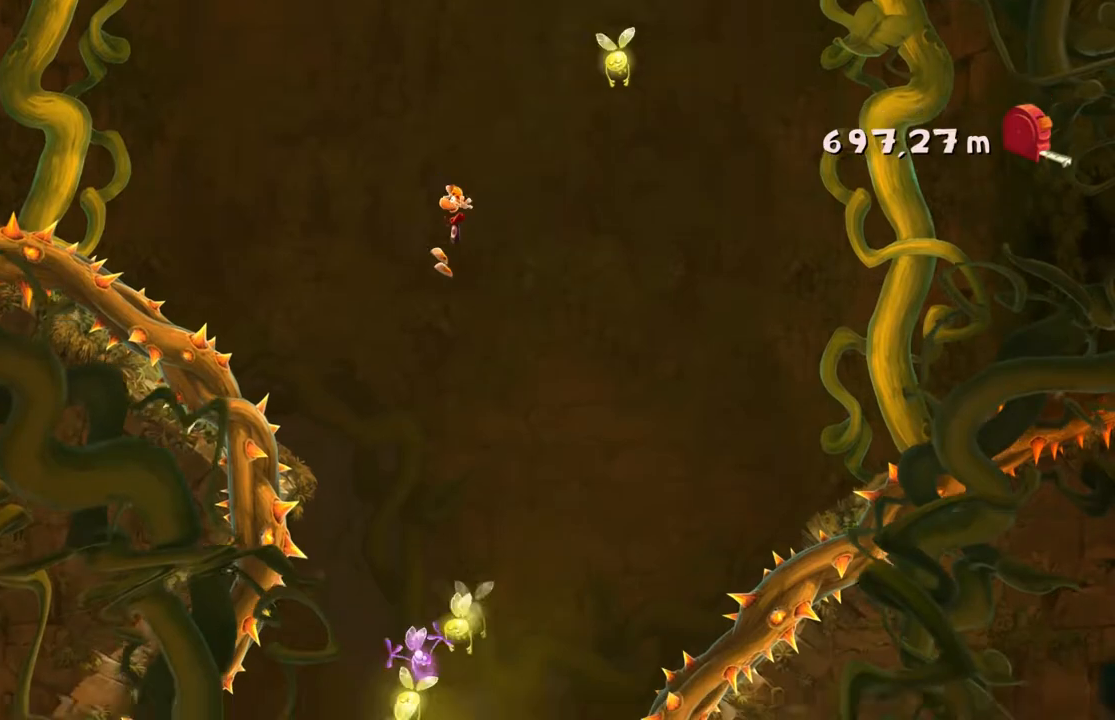
{"buttons": [], "left_stick": "center", "right_stick": "center"}
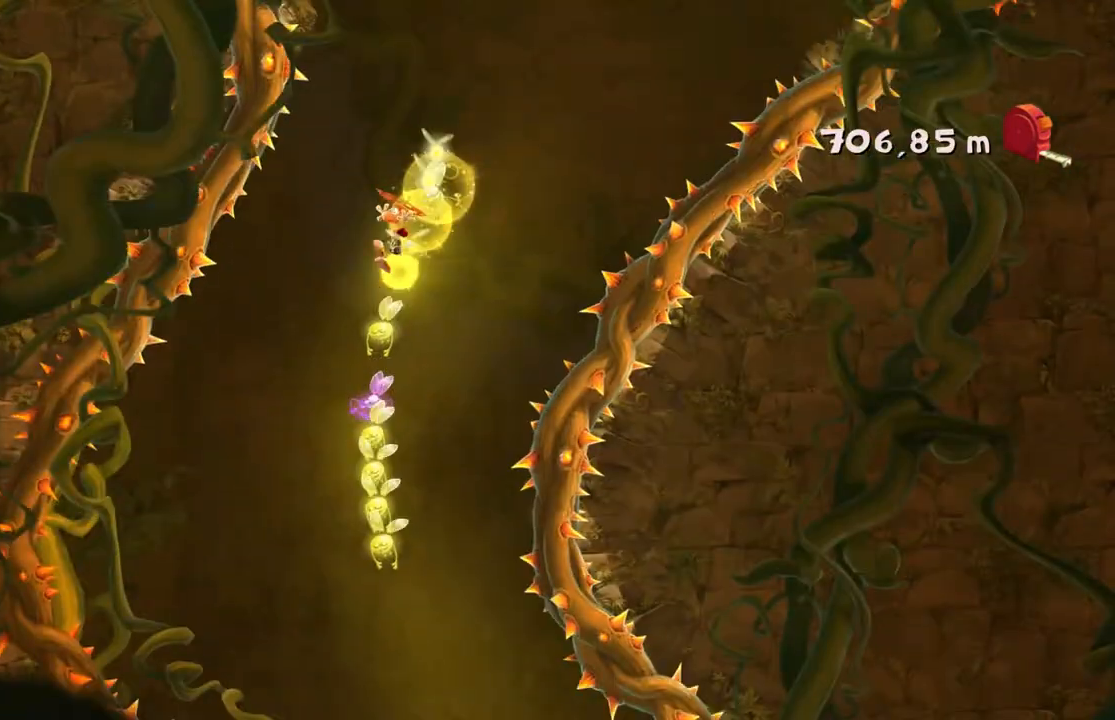
{"buttons": [], "left_stick": "right", "right_stick": "center", "events": [[33, "left_stick", "right"]]}
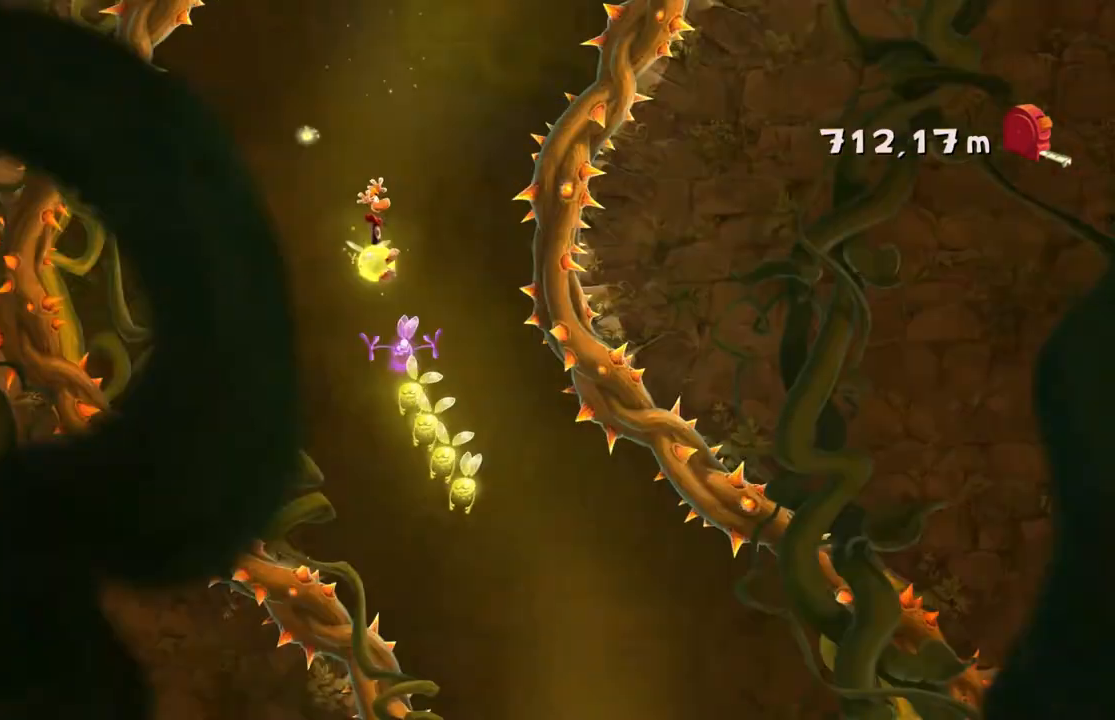
{"buttons": [], "left_stick": "right", "right_stick": "center", "events": []}
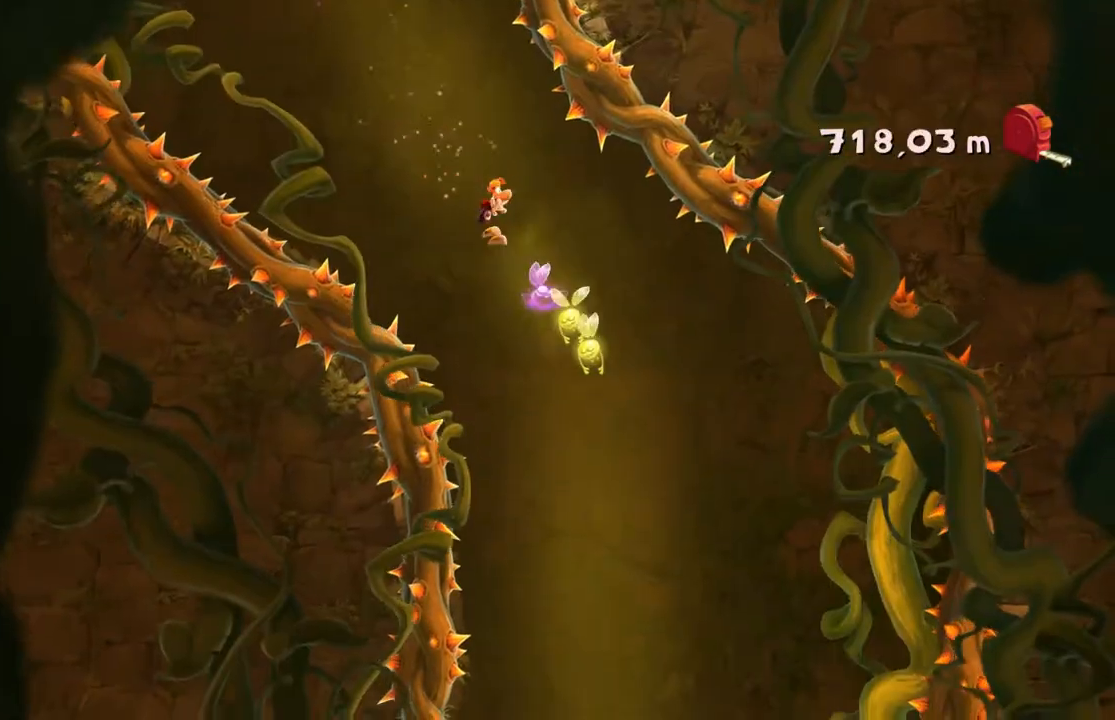
{"buttons": [], "left_stick": "right", "right_stick": "center", "events": []}